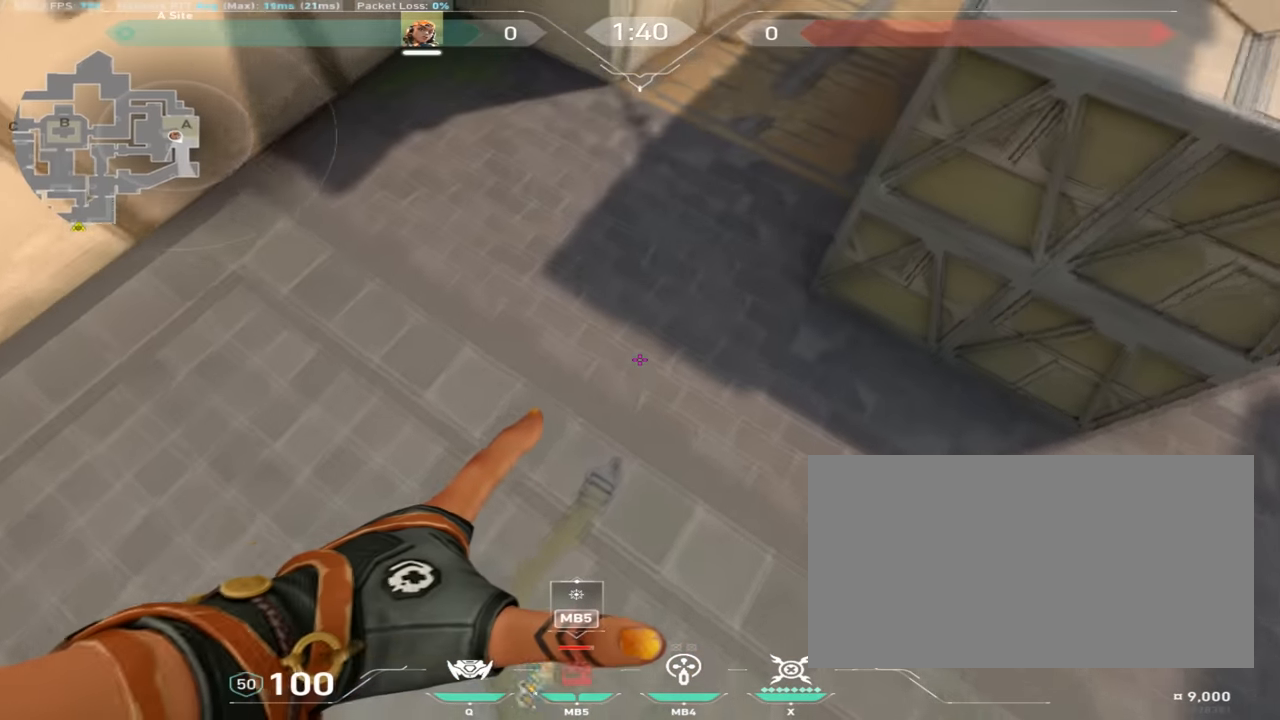
Gameplay with keyboard and mouse; each line is a JSON object with the keys and mouse buttons held at the frame after it. "events" lists presses ("down") and releases ("up") of "a", "ctrl", "d", "e", "q", "s", "shift", "space", "w", "mouse_left", "mouse_wheel", "mouse_right", "mouse_mb4" and "mouse_mb5" between this image and that frame as [ms after this image, input, new state], when the widget could be followed in between. "mouse_left", "mouse_wheel", "mouse_right", "mouse_mb4", "mouse_mb5" = the "left", "wheel", "right", "mb4", "mb5" buttons of the "mouse" list. No other keys are recorded. "wheel" means that the mouse wheel is clicked or scrolled. Mouse movement is not recorded.
{"keys": ["d", "space", "w"], "mouse": ["mb4"], "events": [[167, "d", "up"], [400, "space", "down"], [417, "mouse_mb4", "down"], [484, "d", "down"]]}
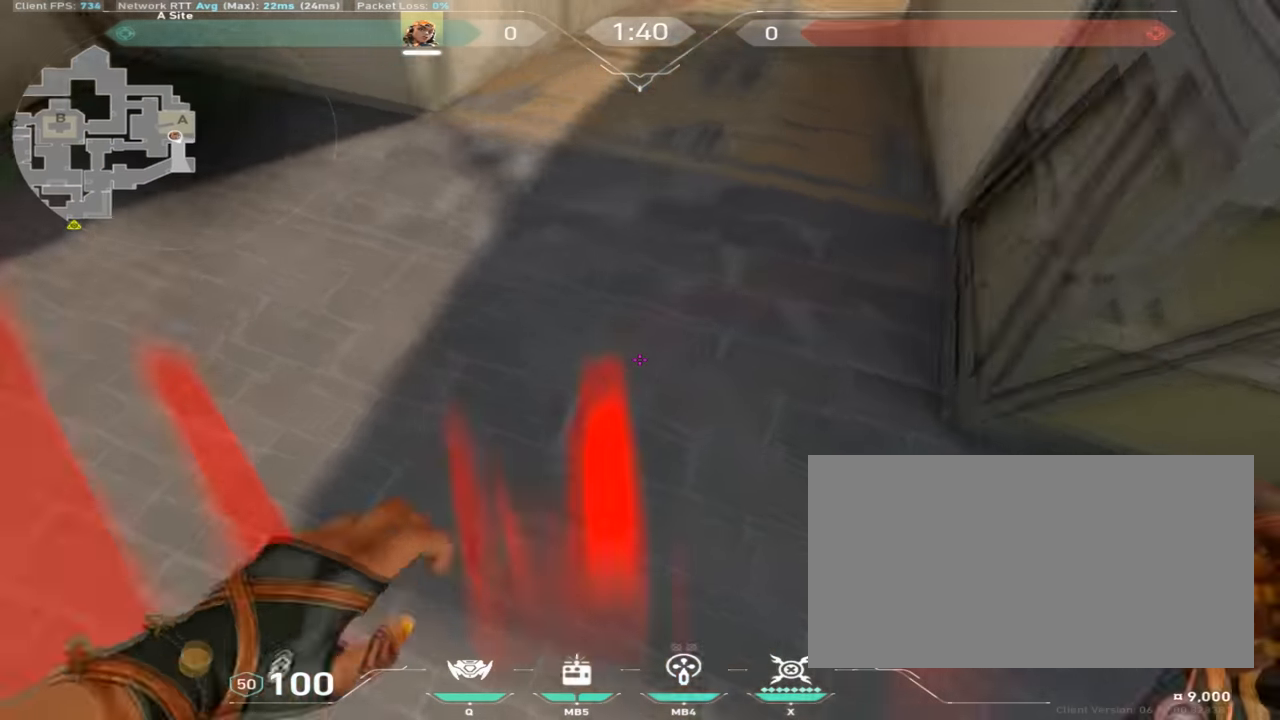
{"keys": ["d", "space", "w"], "mouse": ["mb4"], "events": [[16, "mouse_mb4", "up"], [50, "mouse_mb4", "down"], [66, "space", "up"], [166, "mouse_mb4", "up"], [433, "mouse_mb4", "down"], [483, "space", "down"]]}
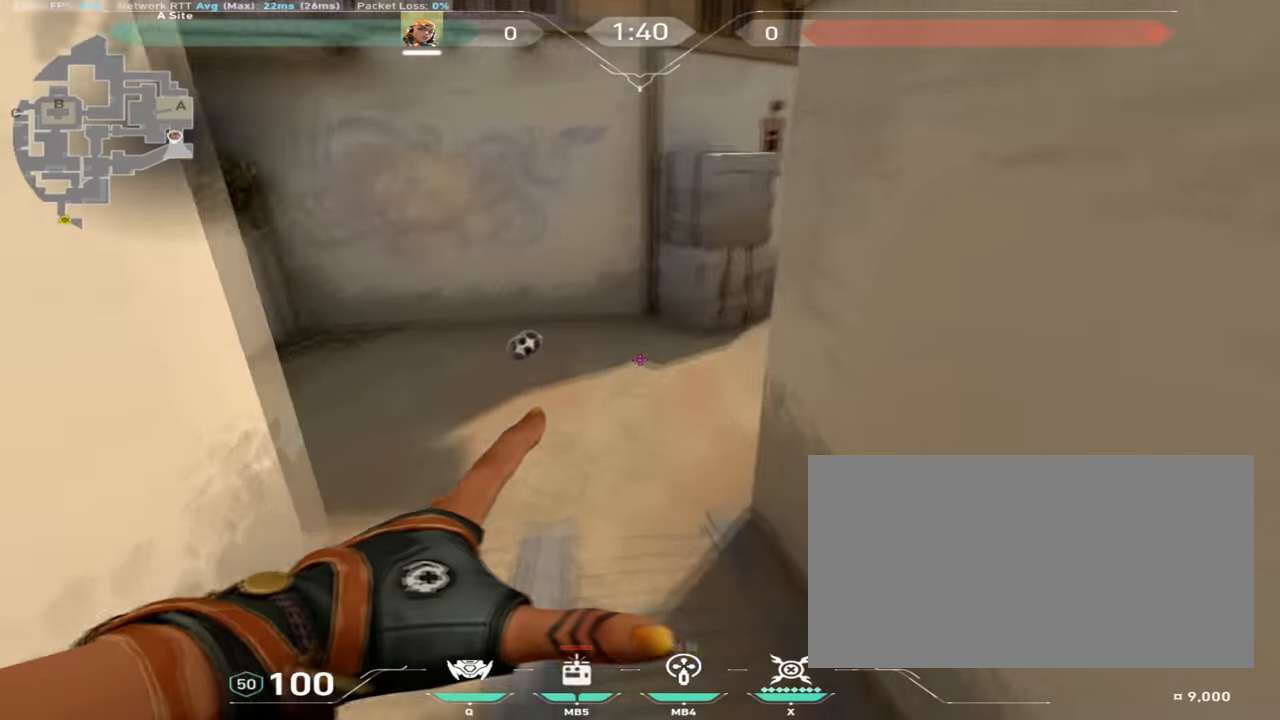
{"keys": ["d", "w"], "mouse": [], "events": [[67, "mouse_mb4", "up"], [100, "space", "up"]]}
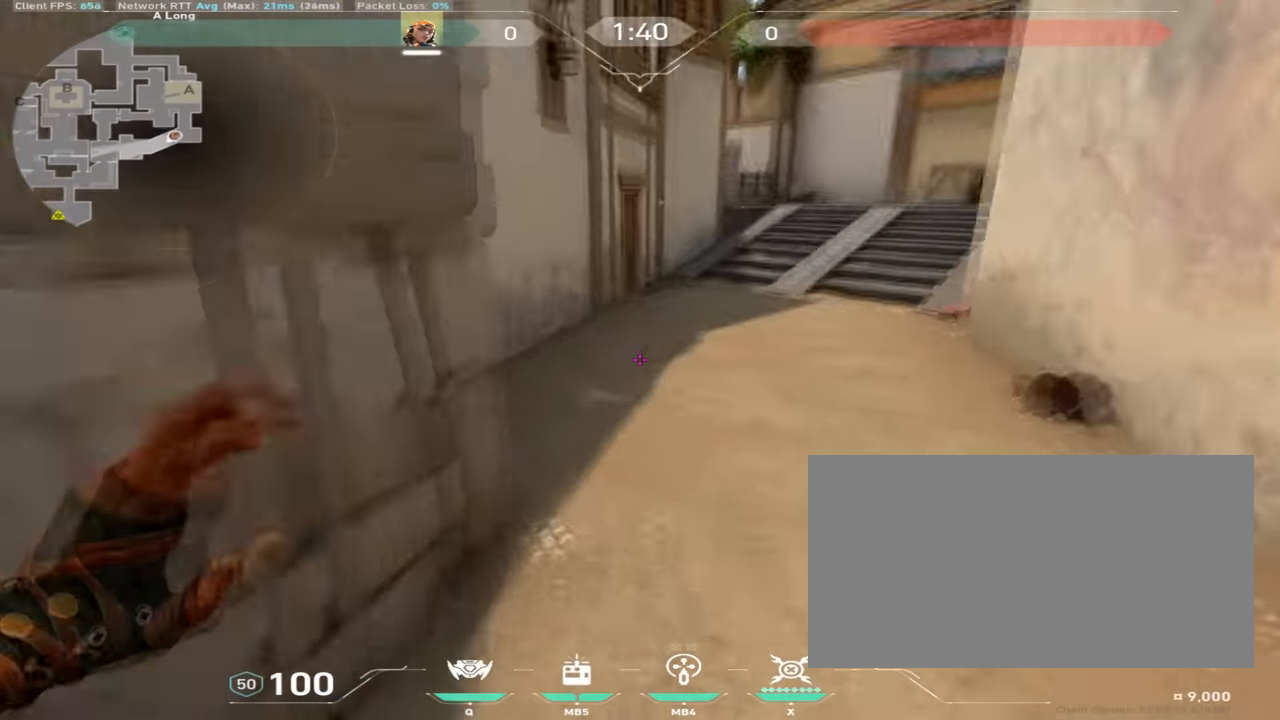
{"keys": ["w"], "mouse": [], "events": [[83, "mouse_mb4", "down"], [150, "space", "down"], [183, "mouse_mb4", "up"], [200, "d", "up"], [300, "space", "up"], [350, "a", "down"], [483, "a", "up"]]}
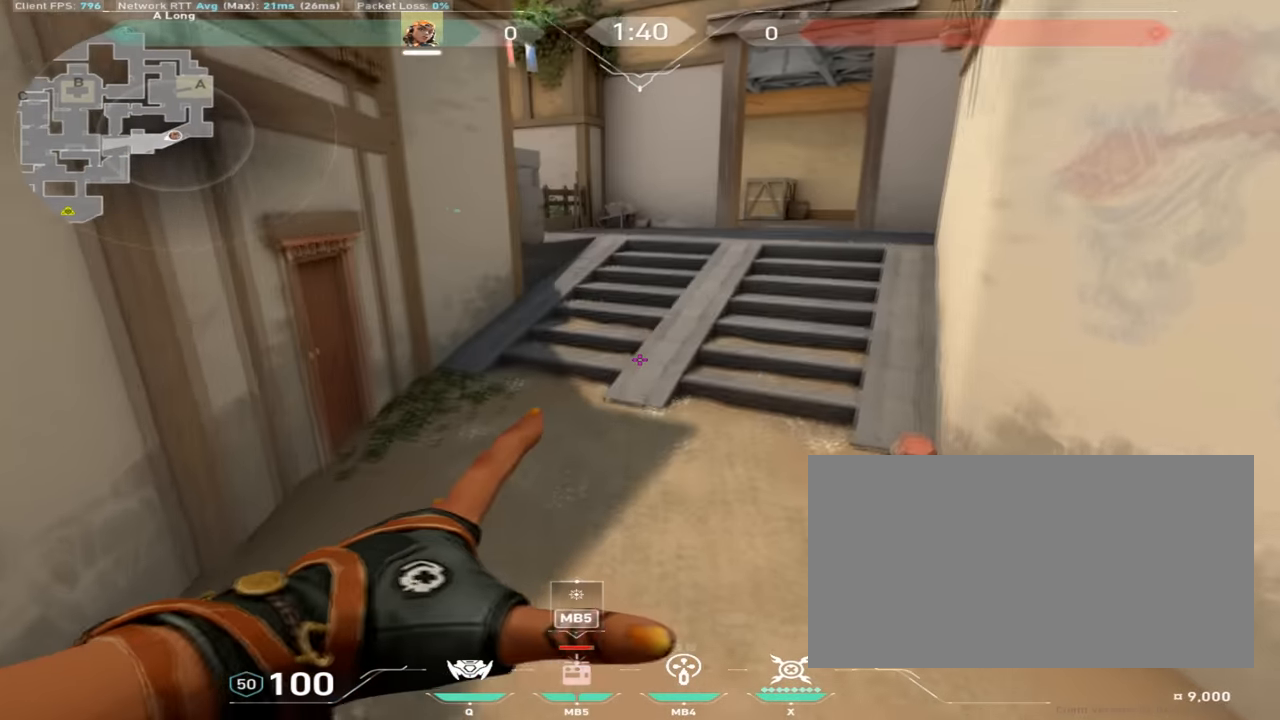
{"keys": ["a", "w"], "mouse": [], "events": [[17, "d", "down"], [234, "d", "up"], [250, "space", "down"], [300, "mouse_mb4", "down"], [334, "a", "down"], [400, "mouse_mb4", "up"], [400, "space", "up"]]}
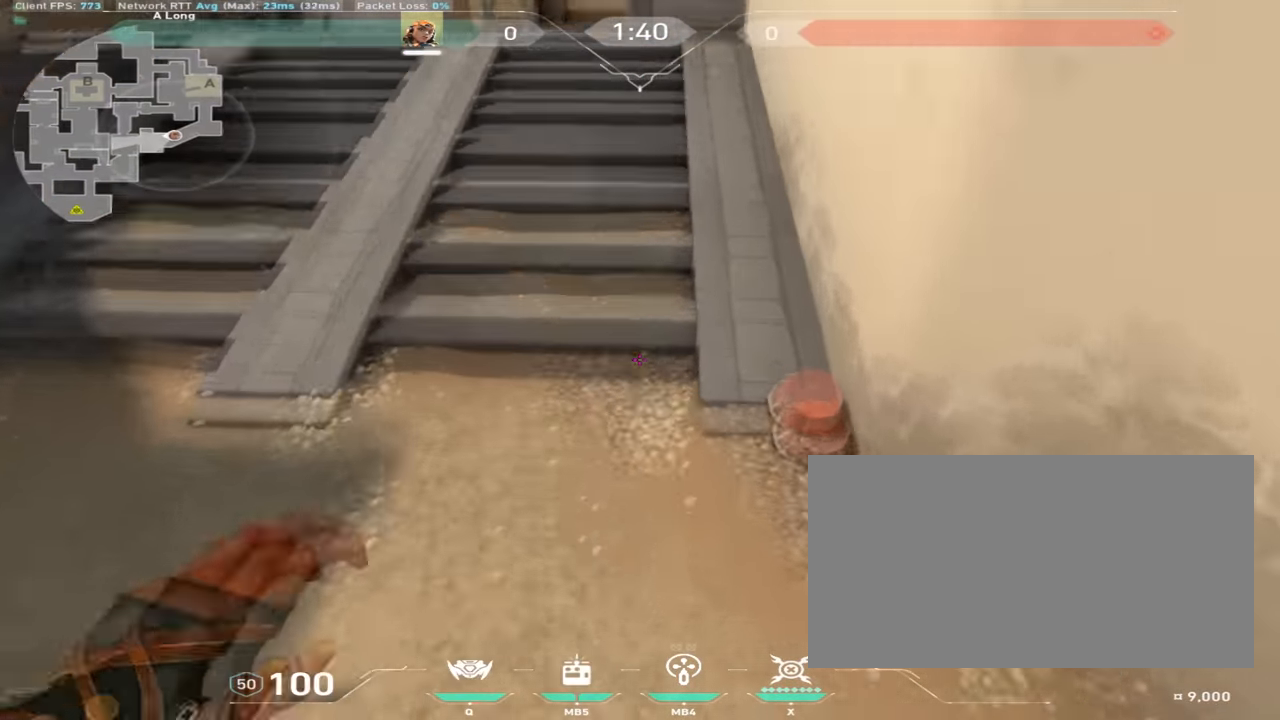
{"keys": ["w"], "mouse": [], "events": [[16, "mouse_mb4", "down"], [83, "mouse_mb4", "up"], [133, "mouse_right", "down"], [150, "mouse_mb4", "down"], [233, "mouse_mb4", "up"], [283, "mouse_mb4", "down"], [367, "mouse_mb4", "up"], [417, "mouse_right", "up"], [483, "a", "up"]]}
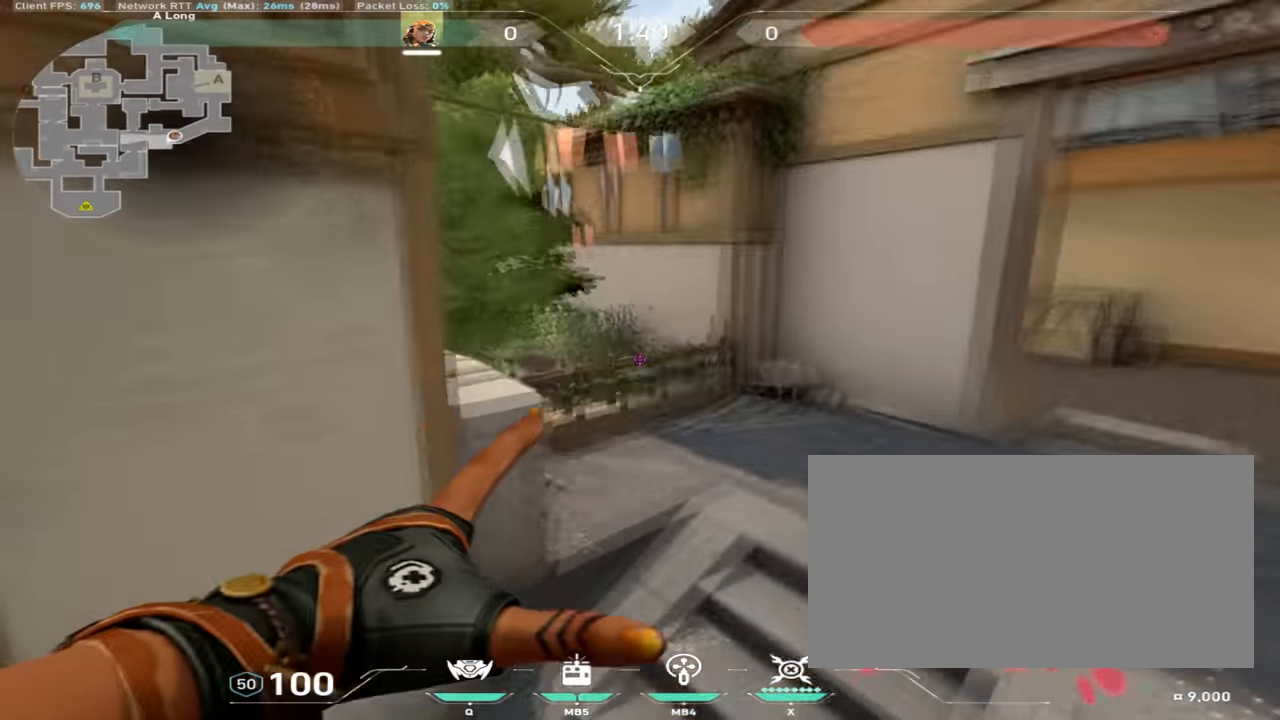
{"keys": ["a", "ctrl", "w"], "mouse": [], "events": [[217, "d", "down"], [317, "ctrl", "down"], [451, "d", "up"], [484, "a", "down"]]}
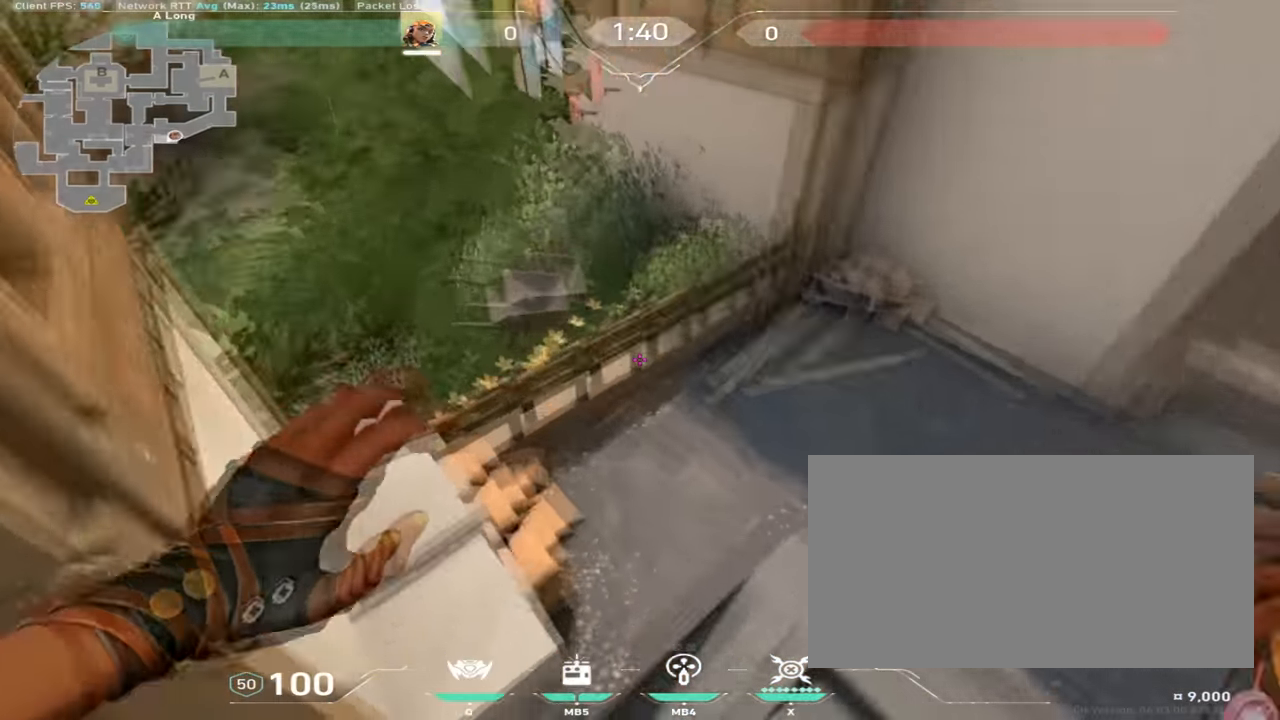
{"keys": ["d"], "mouse": [], "events": [[33, "ctrl", "up"], [150, "w", "up"], [250, "s", "down"], [334, "d", "down"], [350, "a", "up"], [483, "s", "up"]]}
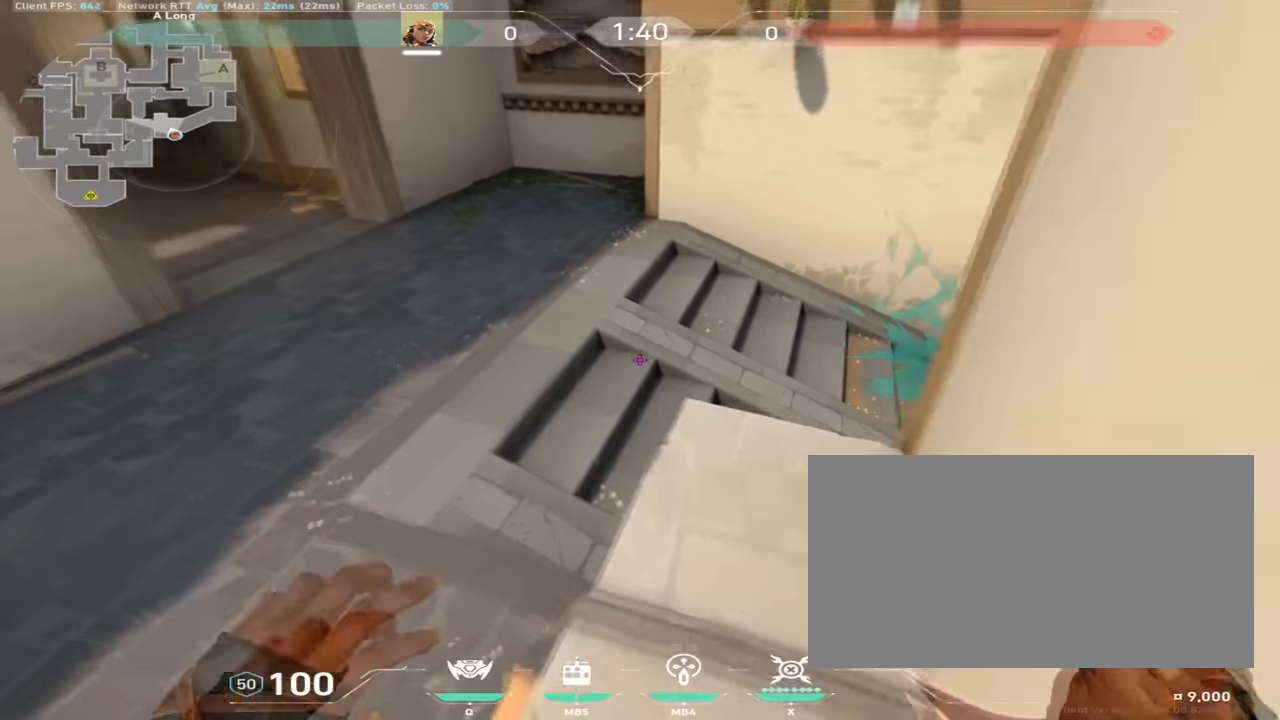
{"keys": ["w"], "mouse": ["mb4"], "events": [[17, "d", "up"], [50, "w", "down"], [501, "mouse_mb4", "down"]]}
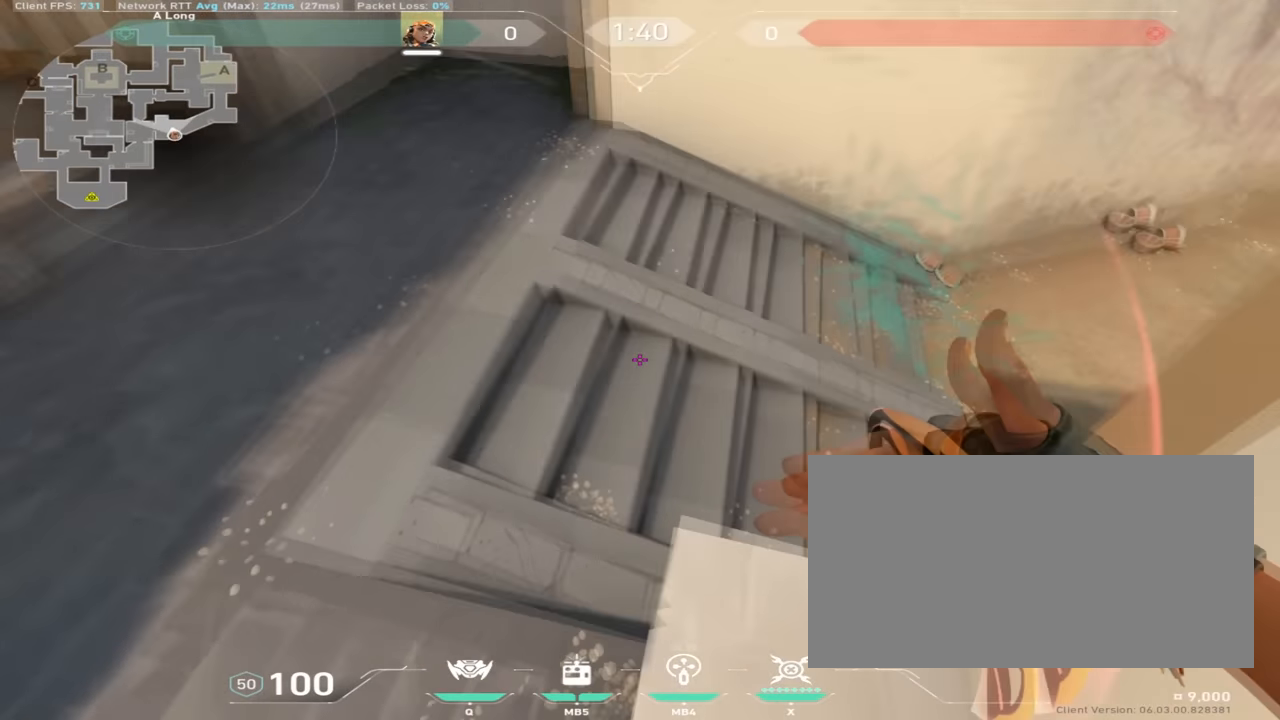
{"keys": ["a", "w"], "mouse": [], "events": [[100, "mouse_mb4", "up"], [133, "a", "down"], [150, "space", "down"], [300, "space", "up"]]}
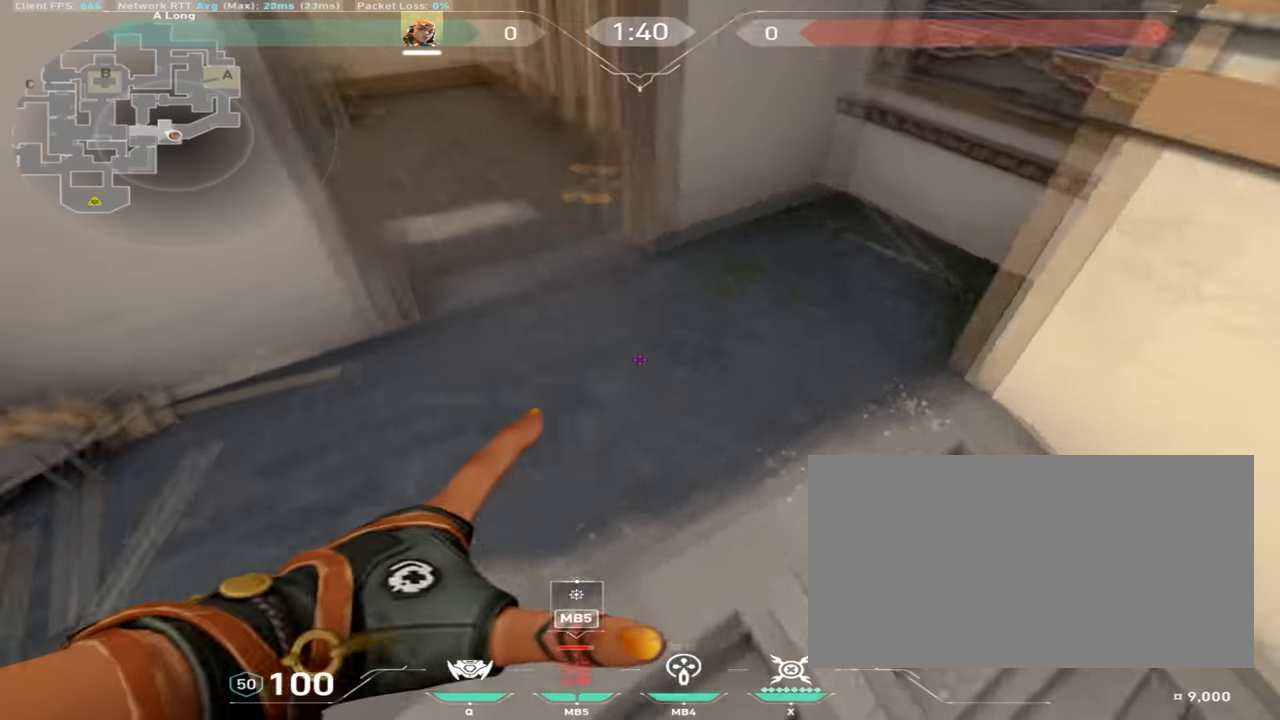
{"keys": ["a", "w"], "mouse": [], "events": [[134, "a", "up"], [300, "a", "down"], [334, "space", "down"], [350, "mouse_mb4", "down"], [451, "mouse_mb4", "up"], [484, "space", "up"]]}
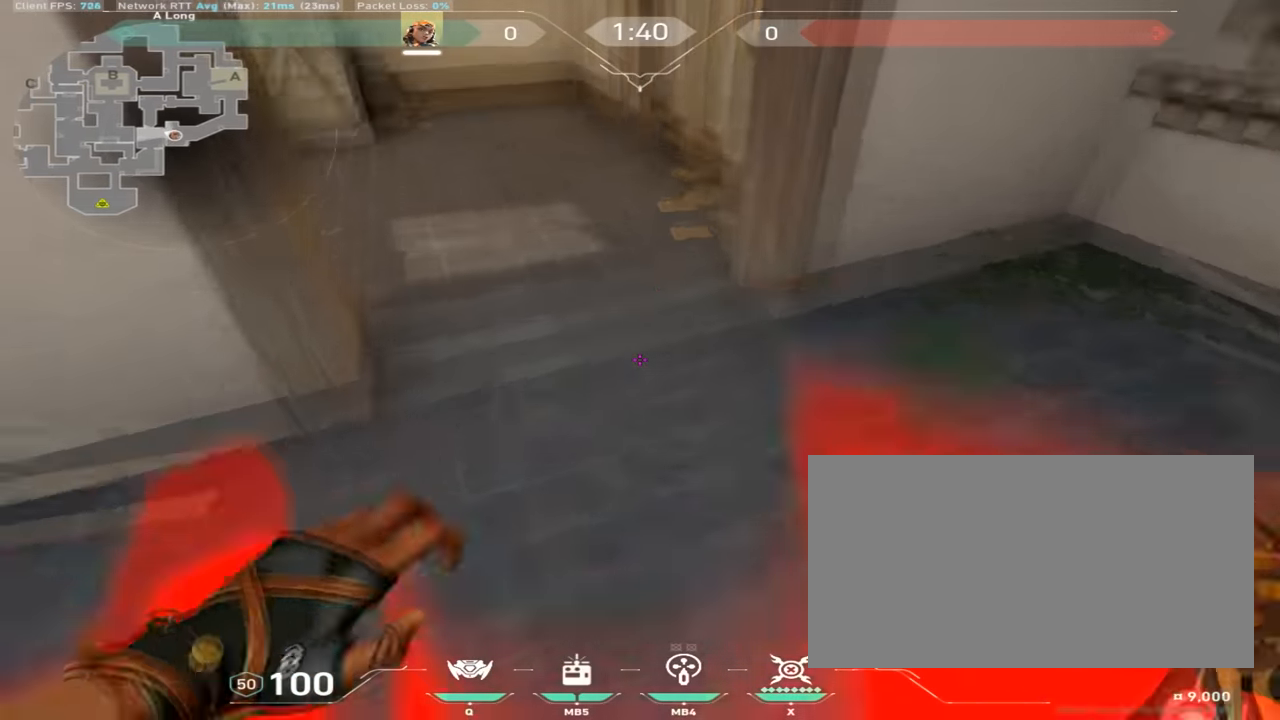
{"keys": ["a", "w"], "mouse": [], "events": [[16, "mouse_mb4", "down"], [133, "mouse_mb4", "up"]]}
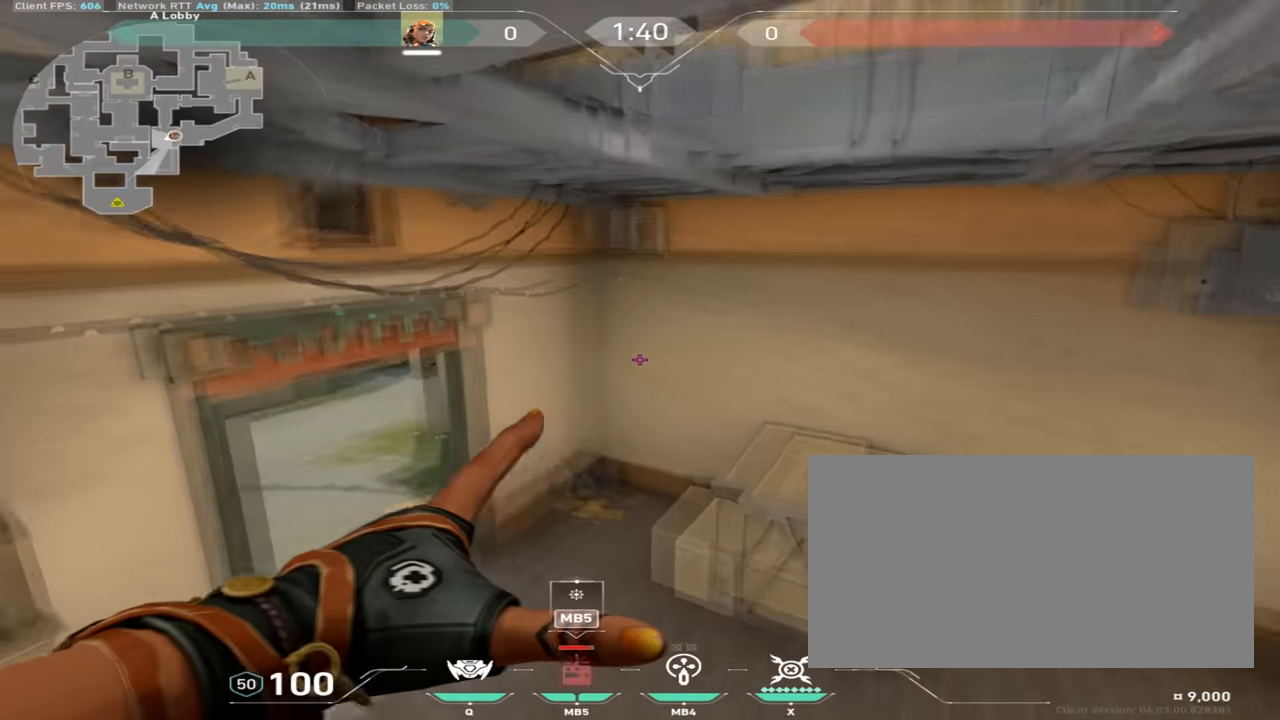
{"keys": ["ctrl", "d", "w"], "mouse": [], "events": [[134, "mouse_mb4", "down"], [234, "ctrl", "down"], [267, "mouse_mb4", "up"], [350, "d", "down"], [384, "a", "up"]]}
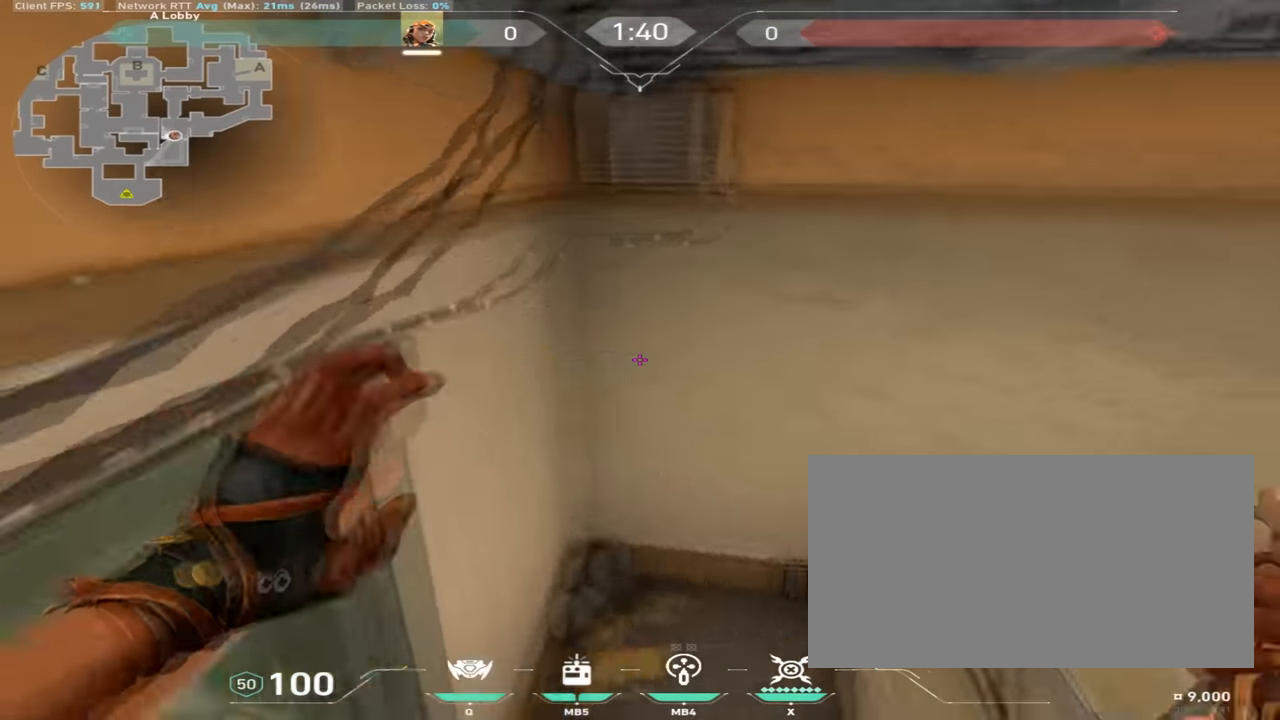
{"keys": ["ctrl", "d", "w"], "mouse": [], "events": []}
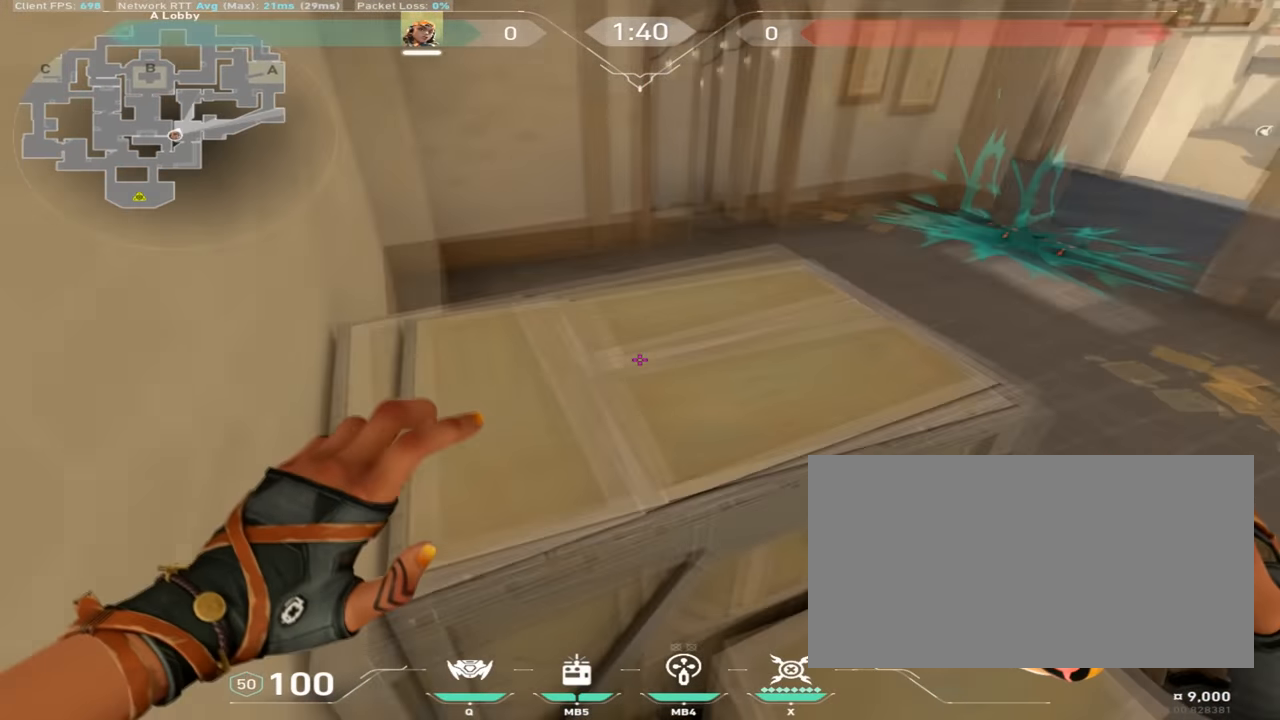
{"keys": ["a", "w"], "mouse": [], "events": [[200, "ctrl", "up"], [417, "a", "down"], [417, "d", "up"]]}
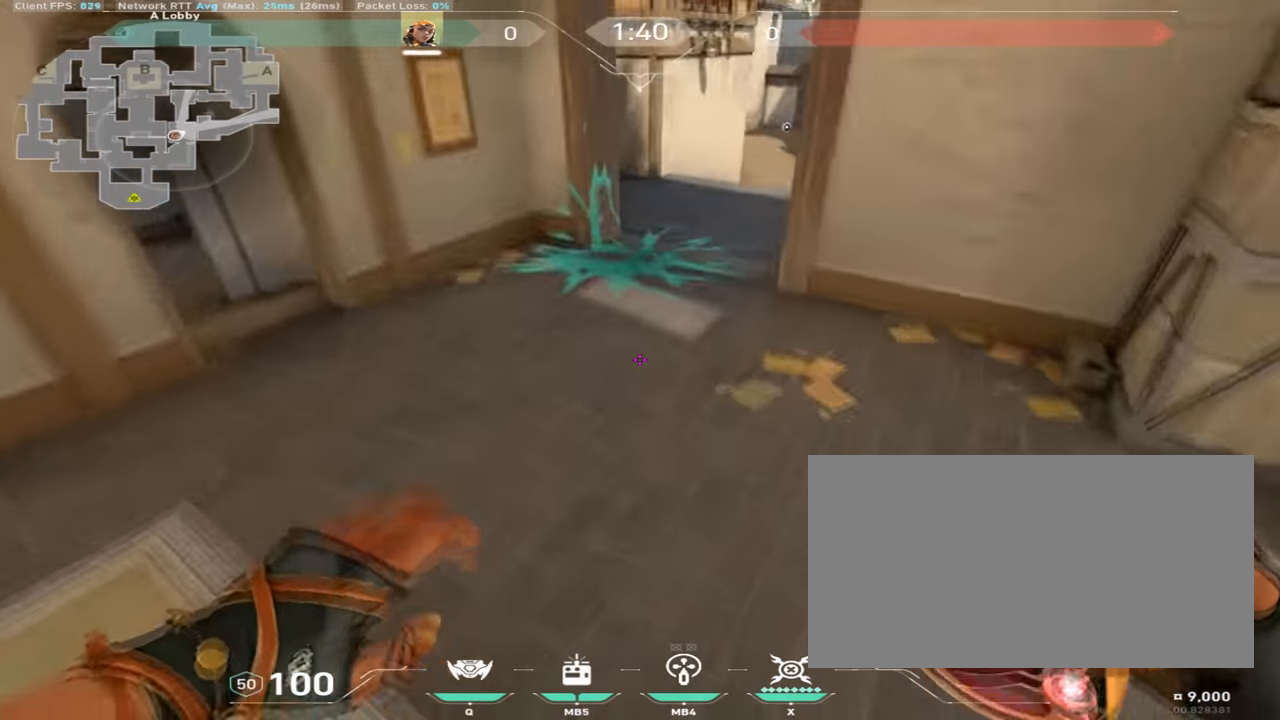
{"keys": ["s"], "mouse": [], "events": [[50, "w", "up"], [133, "s", "down"], [200, "a", "up"]]}
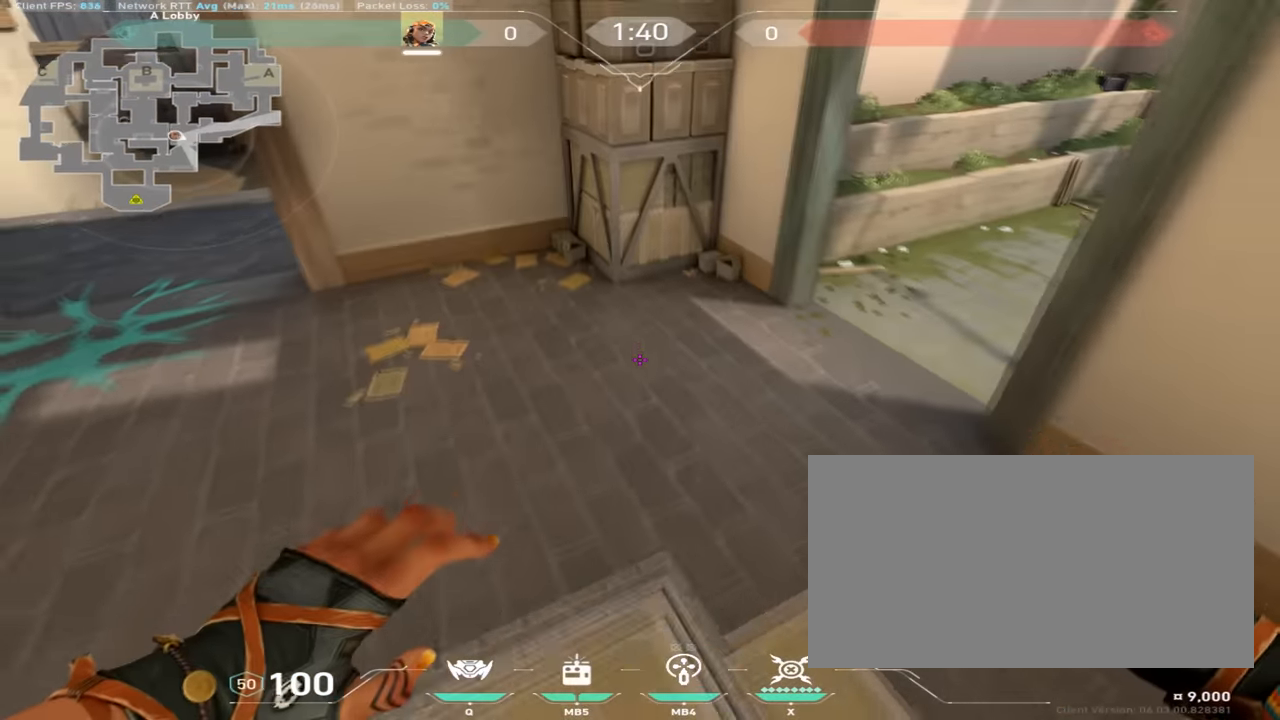
{"keys": [], "mouse": [], "events": [[250, "s", "up"]]}
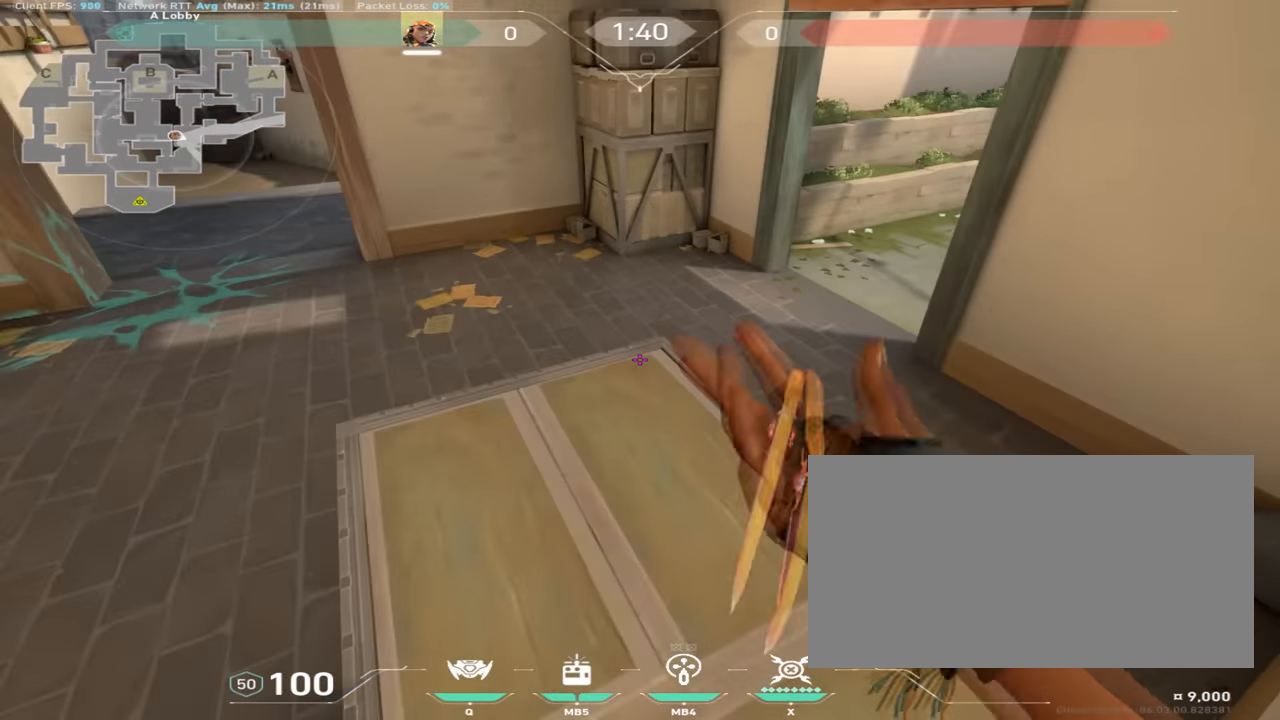
{"keys": [], "mouse": [], "events": []}
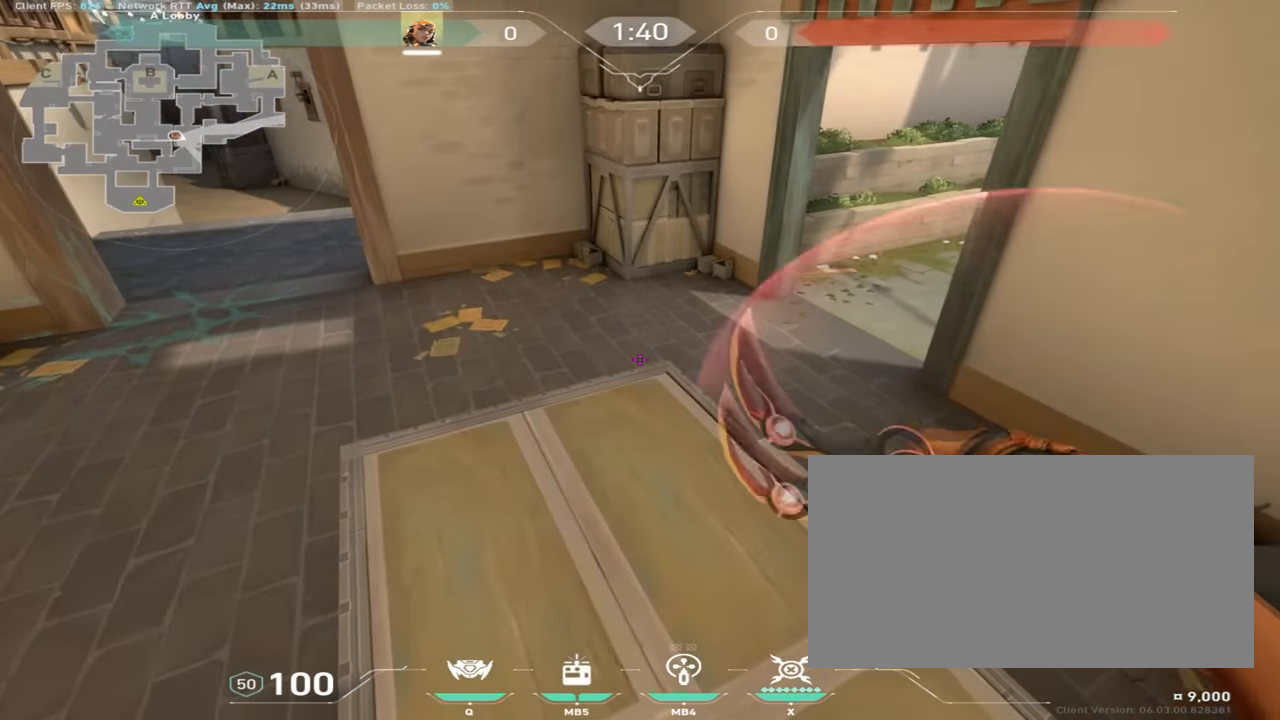
{"keys": ["w"], "mouse": ["mb4"], "events": [[150, "w", "down"], [501, "mouse_mb4", "down"]]}
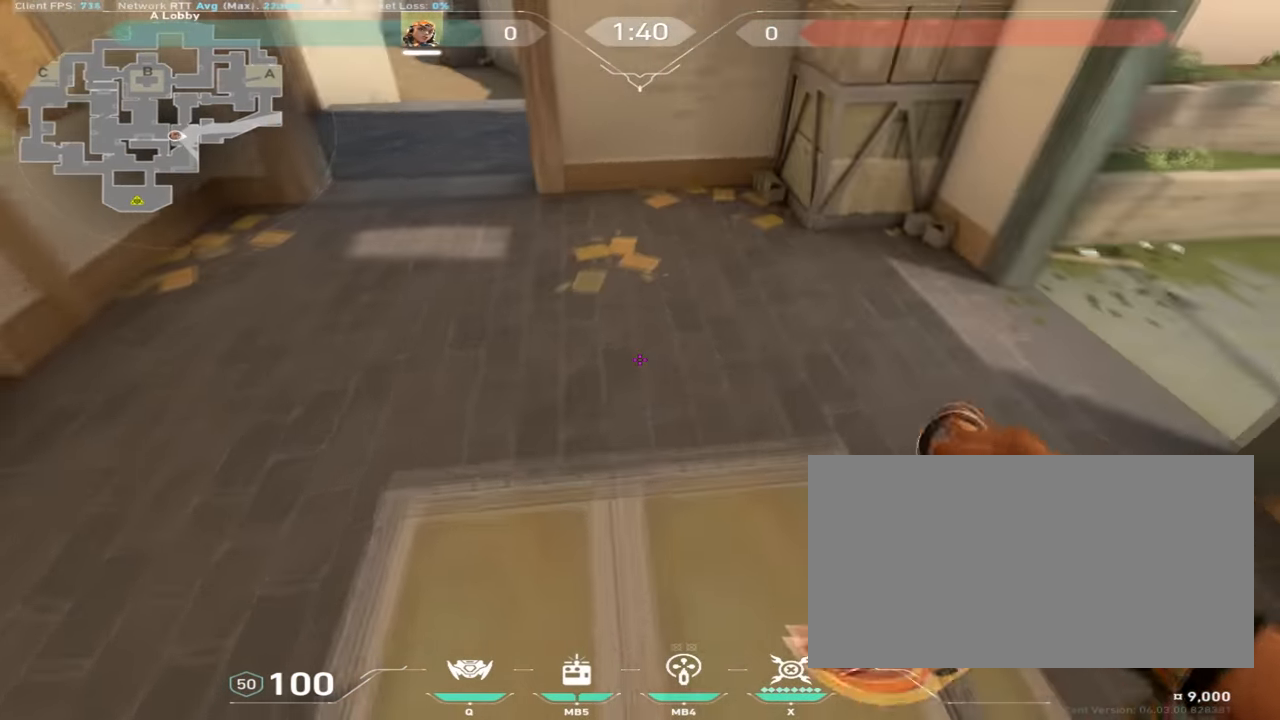
{"keys": ["d", "space", "w"], "mouse": [], "events": [[83, "mouse_mb4", "up"], [216, "d", "down"], [233, "space", "down"]]}
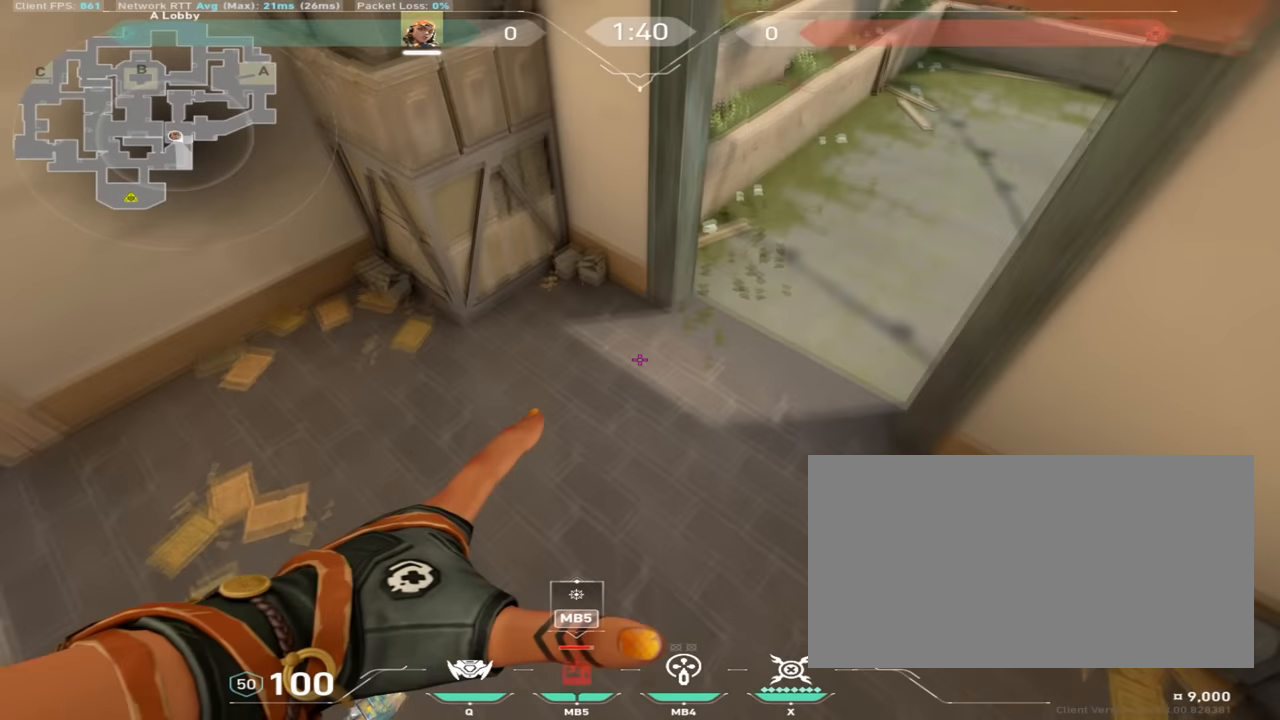
{"keys": ["d", "space", "w"], "mouse": ["mb4"], "events": [[67, "space", "up"], [150, "d", "up"], [234, "d", "down"], [467, "mouse_mb4", "down"], [467, "space", "down"]]}
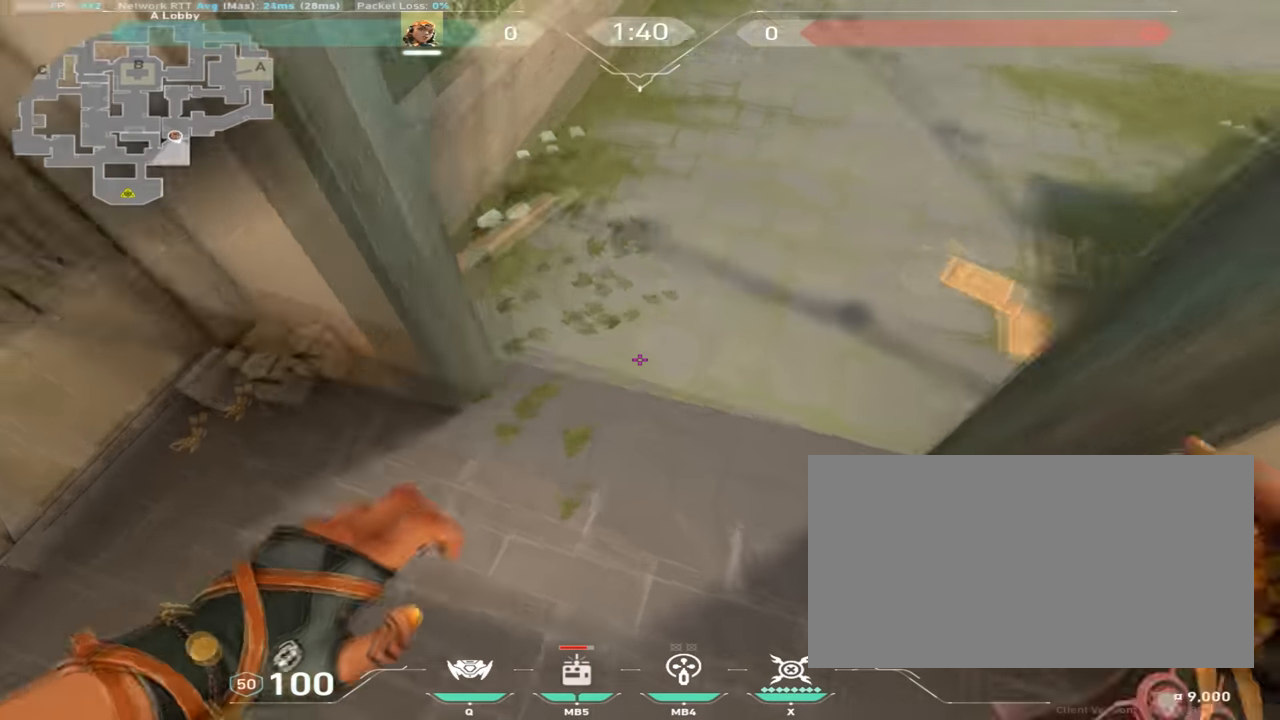
{"keys": ["a", "w"], "mouse": [], "events": [[66, "mouse_mb4", "up"], [133, "space", "up"], [150, "mouse_mb4", "down"], [250, "mouse_mb4", "up"], [367, "mouse_mb4", "down"], [450, "d", "up"], [484, "a", "down"], [500, "mouse_mb4", "up"]]}
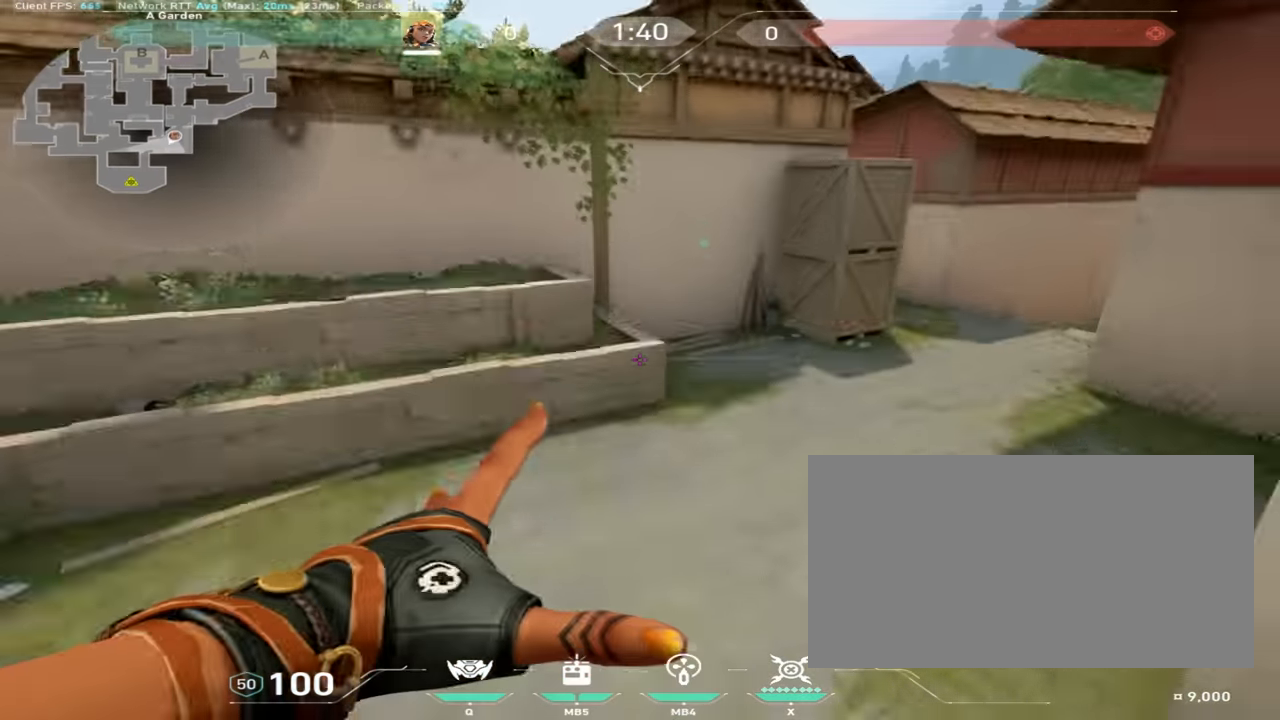
{"keys": ["ctrl", "d", "w"], "mouse": ["right"], "events": [[234, "d", "down"], [250, "a", "up"], [250, "mouse_right", "down"], [501, "ctrl", "down"]]}
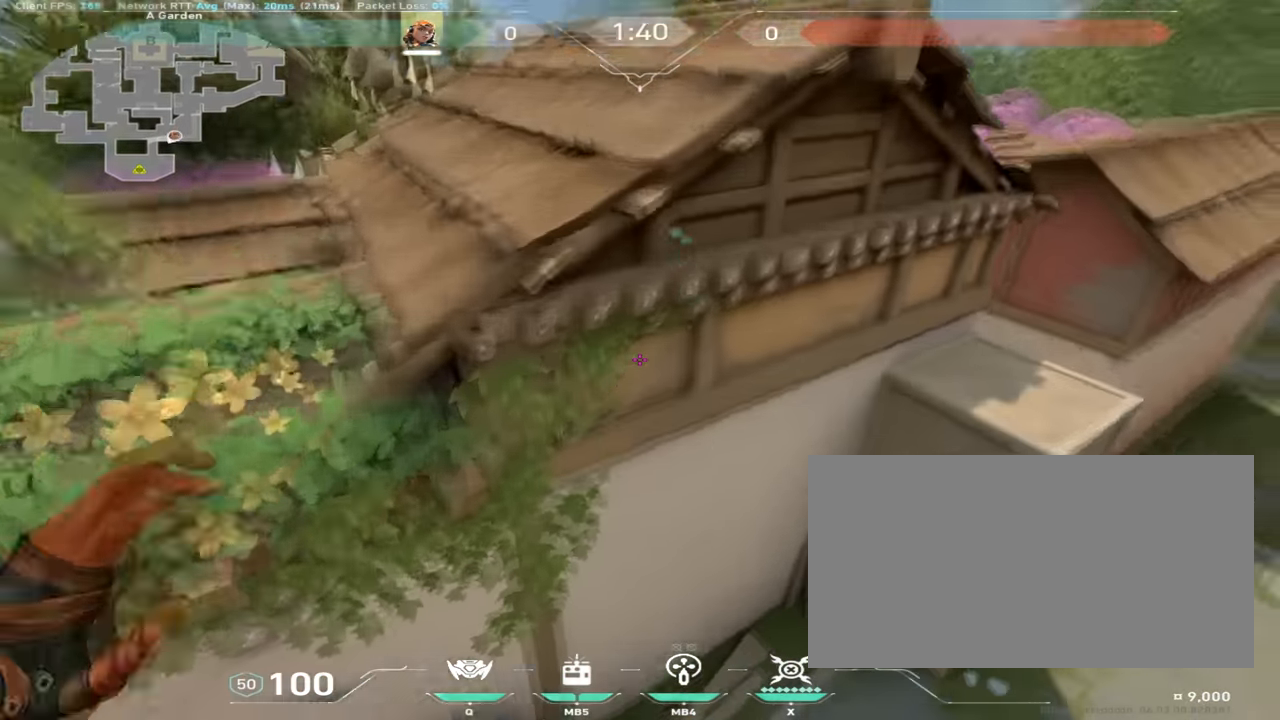
{"keys": ["d", "w"], "mouse": [], "events": [[267, "ctrl", "up"], [333, "mouse_right", "up"]]}
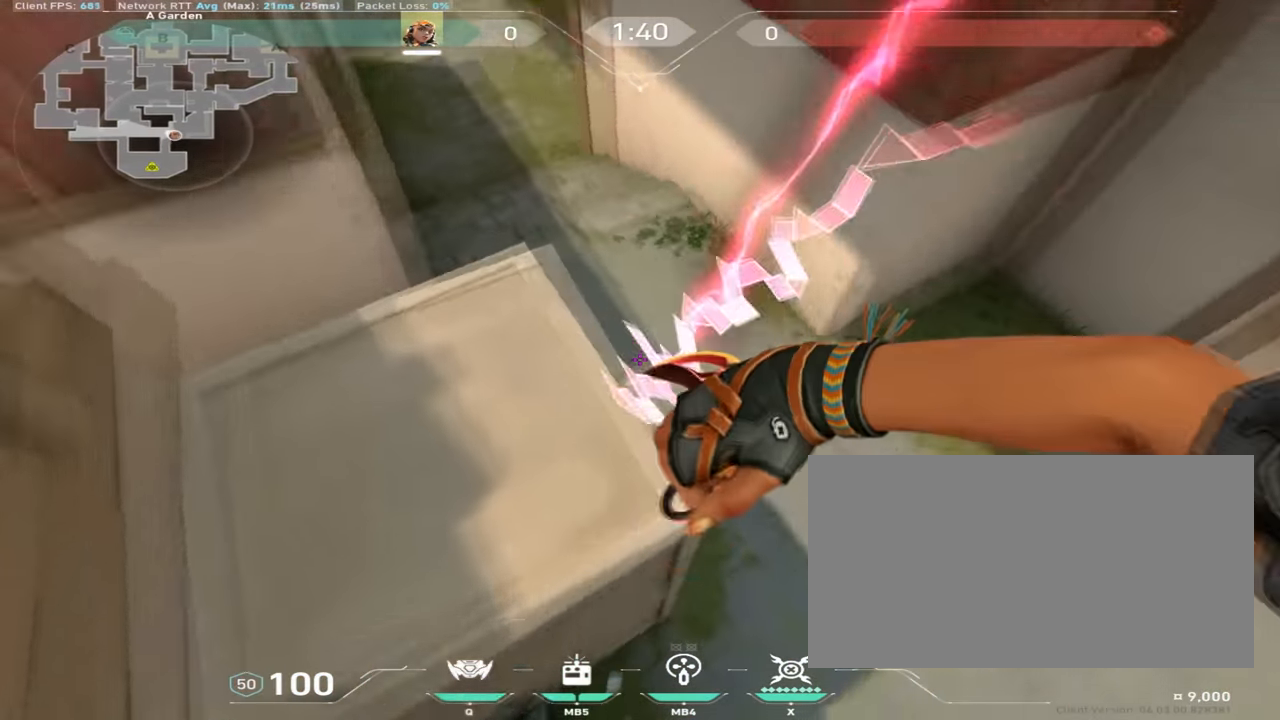
{"keys": ["a", "w"], "mouse": [], "events": [[50, "d", "up"], [67, "mouse_mb4", "down"], [100, "space", "down"], [117, "a", "down"], [167, "mouse_mb4", "up"], [200, "space", "up"], [250, "space", "down"], [434, "space", "up"]]}
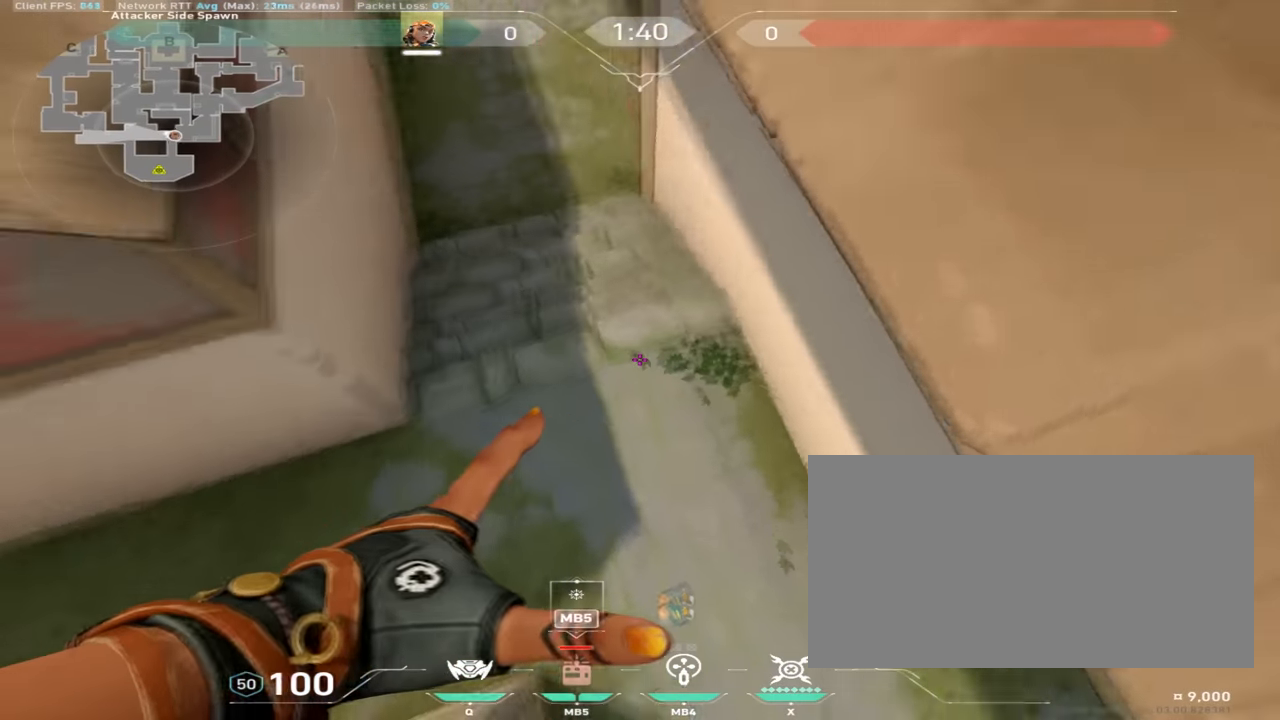
{"keys": ["a", "w"], "mouse": [], "events": []}
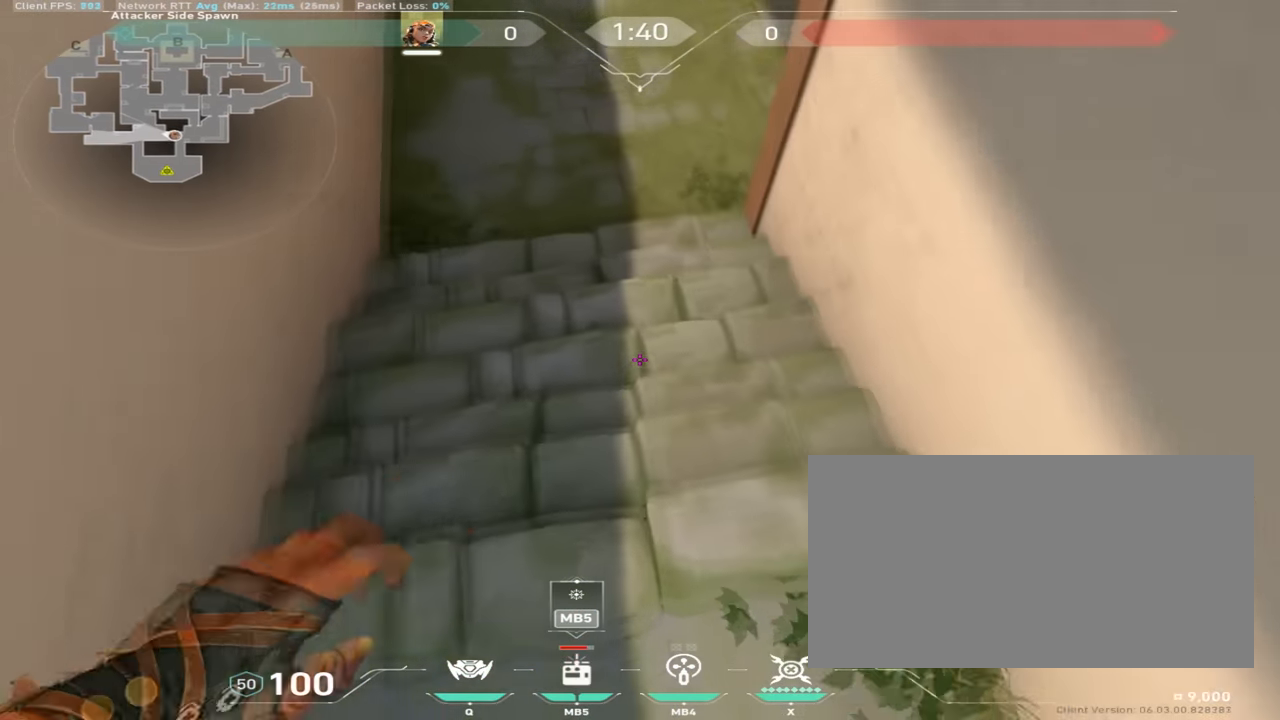
{"keys": ["a", "w"], "mouse": [], "events": [[34, "mouse_mb4", "down"], [117, "mouse_mb4", "up"], [267, "mouse_mb4", "down"], [367, "mouse_mb4", "up"]]}
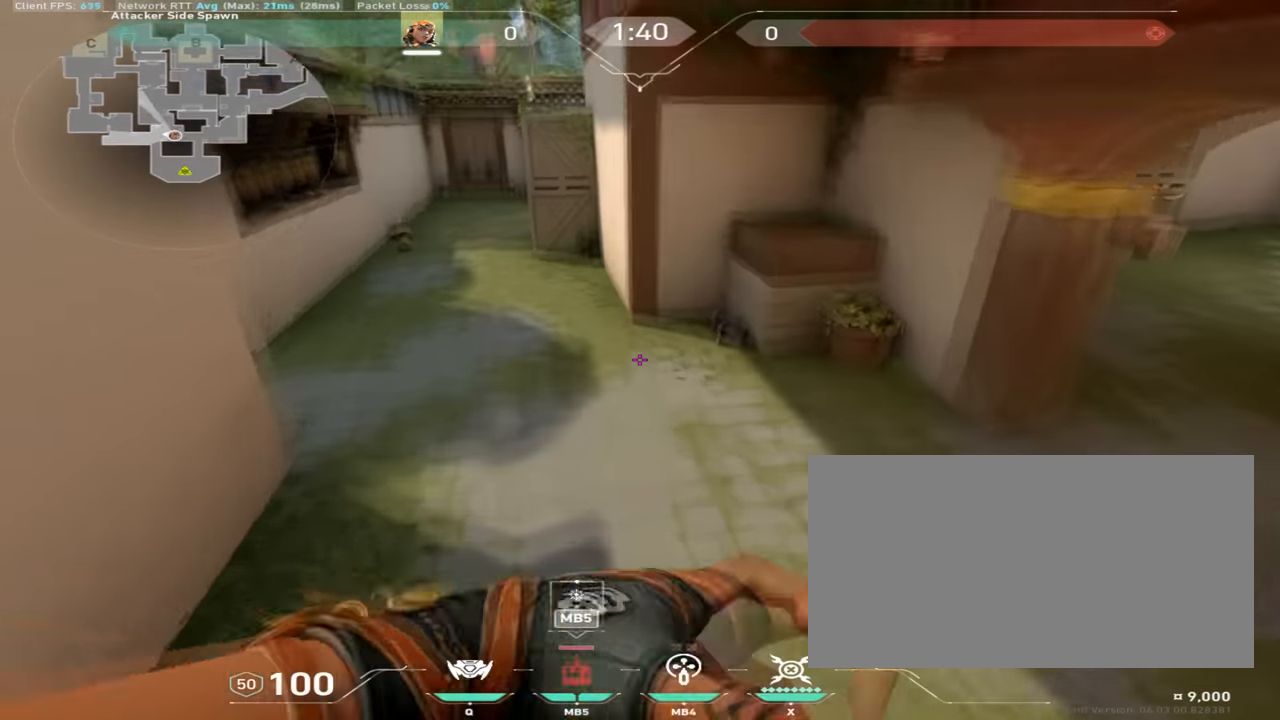
{"keys": ["w"], "mouse": [], "events": [[66, "mouse_mb4", "down"], [183, "mouse_mb4", "up"], [467, "a", "up"]]}
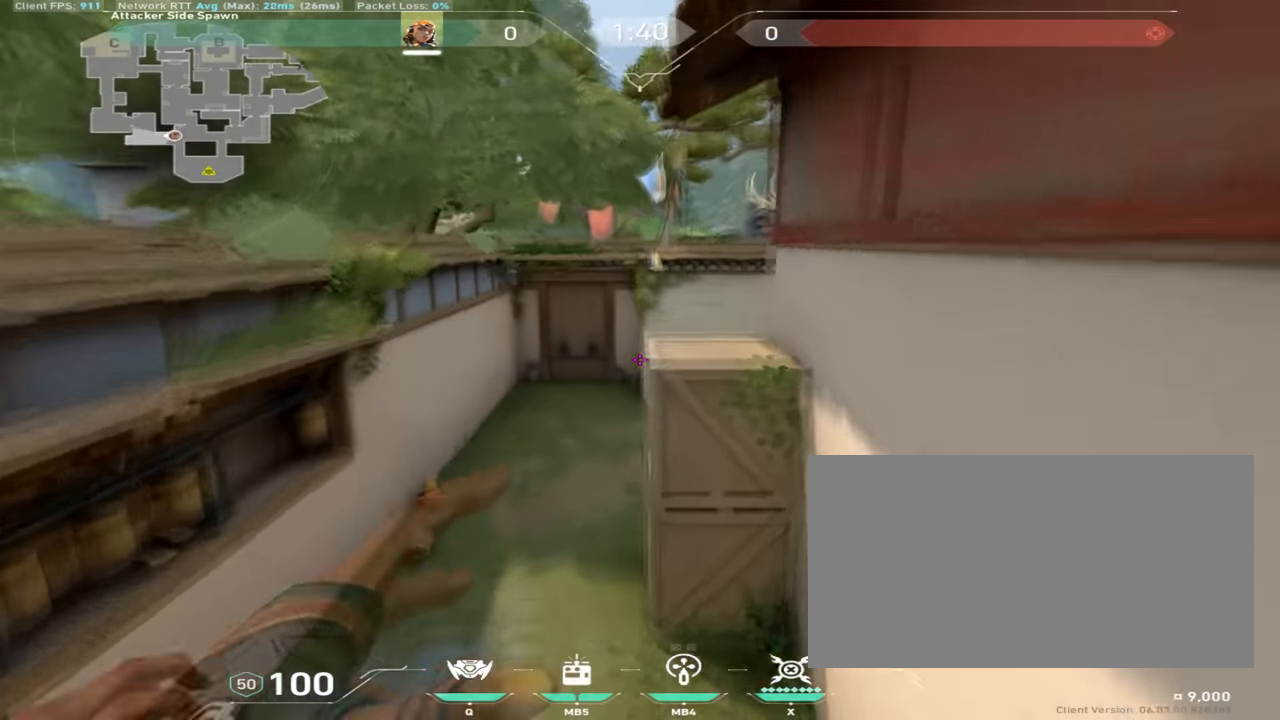
{"keys": ["d", "space", "w"], "mouse": [], "events": [[100, "ctrl", "down"], [117, "d", "down"], [384, "ctrl", "up"], [484, "space", "down"]]}
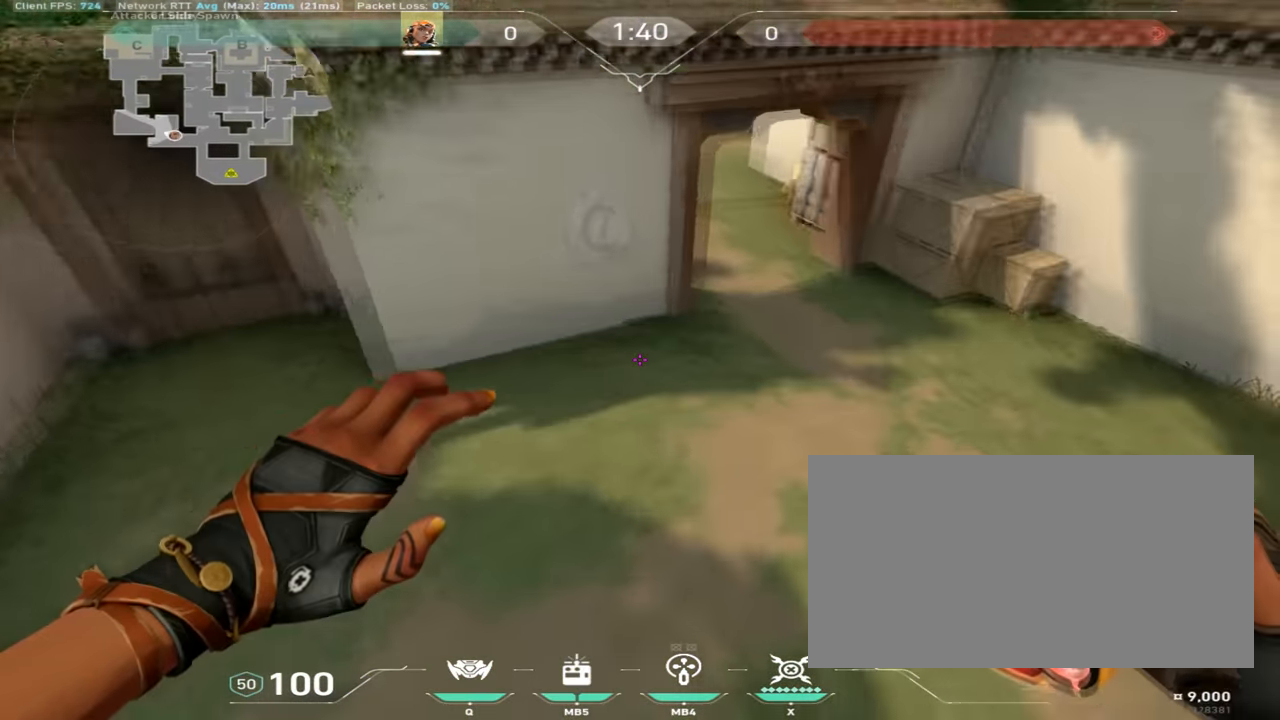
{"keys": ["space", "w"], "mouse": [], "events": [[66, "space", "up"], [150, "space", "down"], [167, "mouse_mb4", "down"], [267, "space", "up"], [283, "mouse_mb4", "up"], [350, "d", "up"], [433, "space", "down"]]}